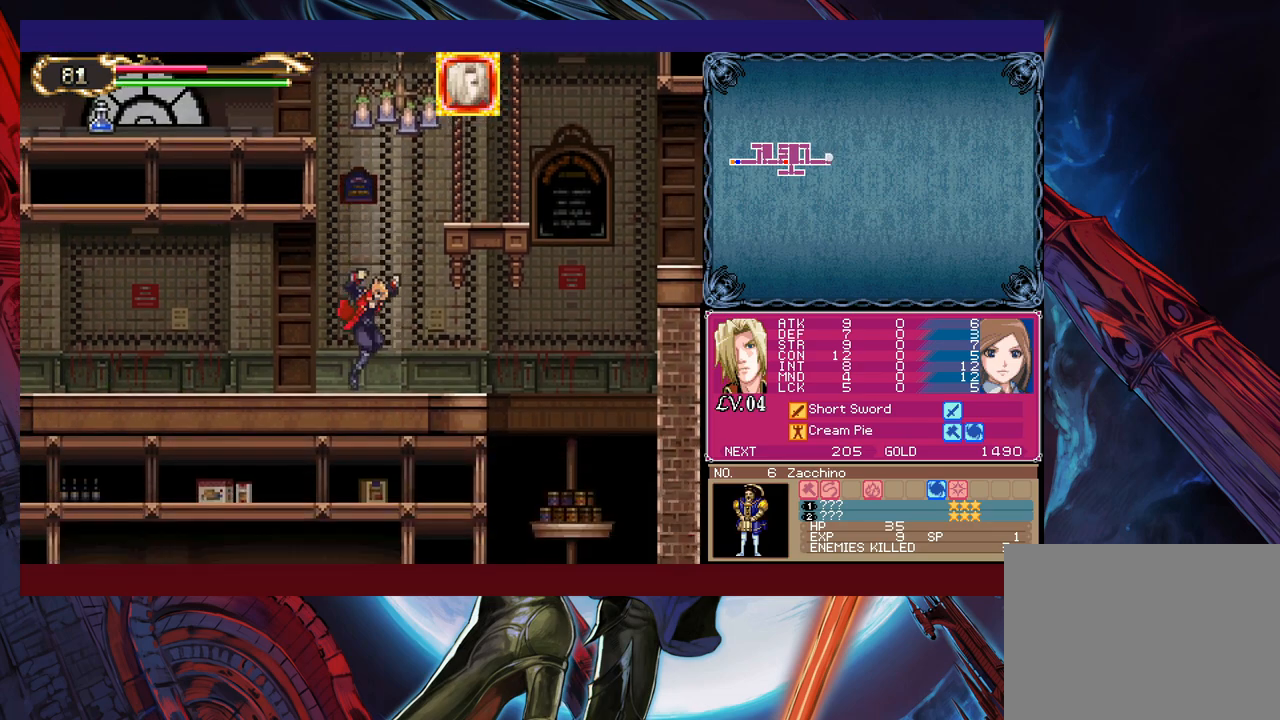
Gameplay with a controller (Xbox layout); each line is a JSON object with the inputs held at the frame after it. "events" lists button and stick changes between this image and that frame as [ms after this image, input, new state], when the widget could be followed in between. Not read: L2 R2.
{"buttons": [], "left_stick": "center", "right_stick": "center", "events": [[83, "B", "down"], [117, "left_stick", "right"], [417, "B", "up"], [417, "left_stick", "center"]]}
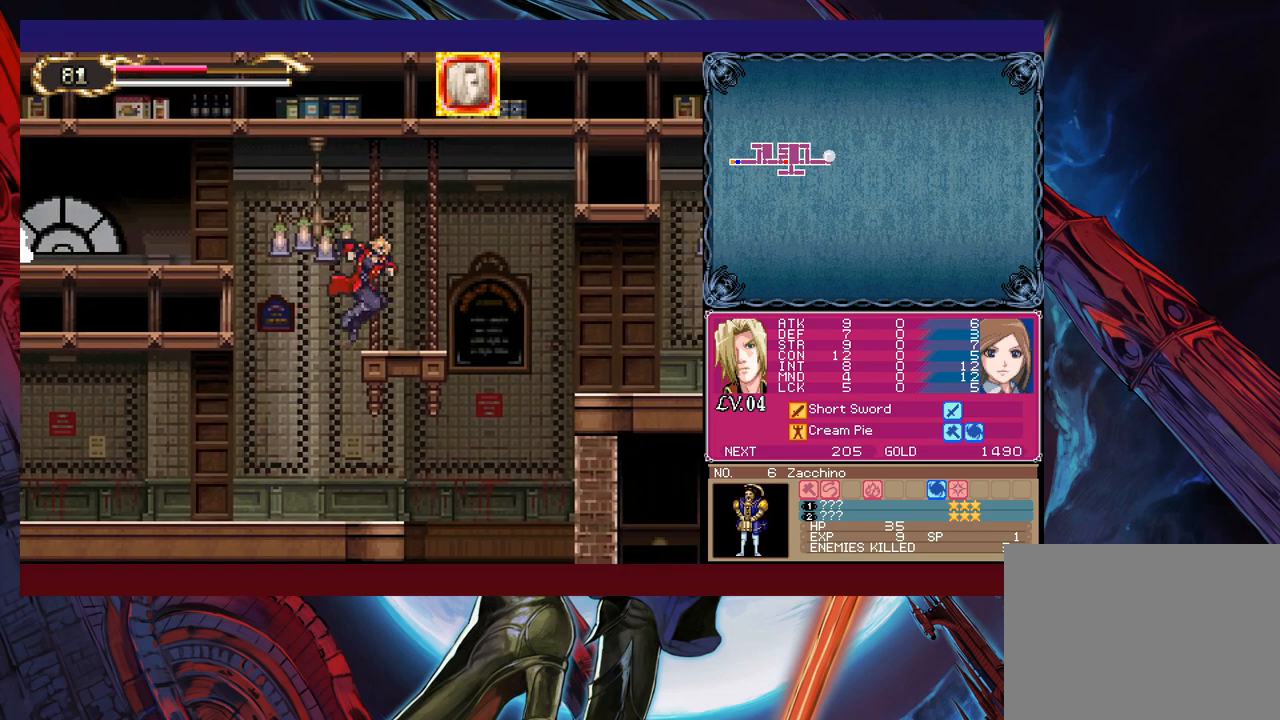
{"buttons": ["B"], "left_stick": "left", "right_stick": "center", "events": [[167, "Y", "down"], [183, "B", "down"], [183, "Y", "up"], [183, "left_stick", "left"]]}
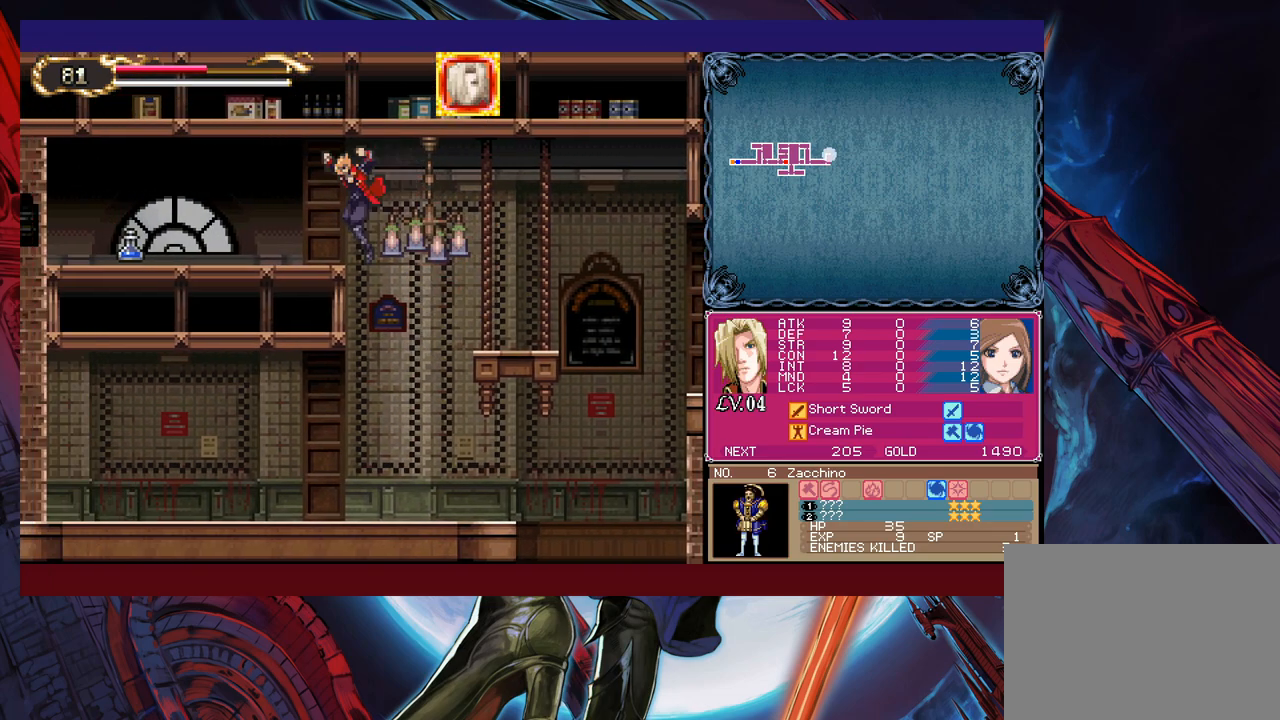
{"buttons": [], "left_stick": "left", "right_stick": "center", "events": [[183, "B", "up"]]}
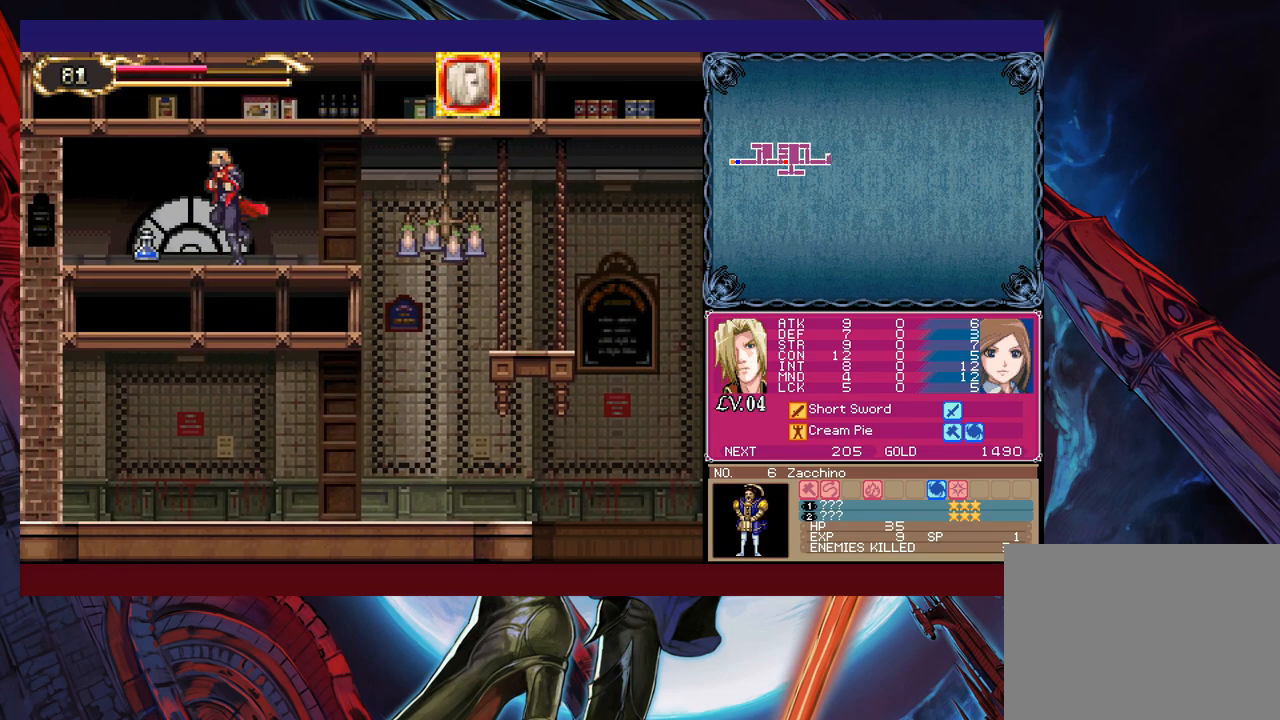
{"buttons": [], "left_stick": "right", "right_stick": "center", "events": [[283, "left_stick", "right"]]}
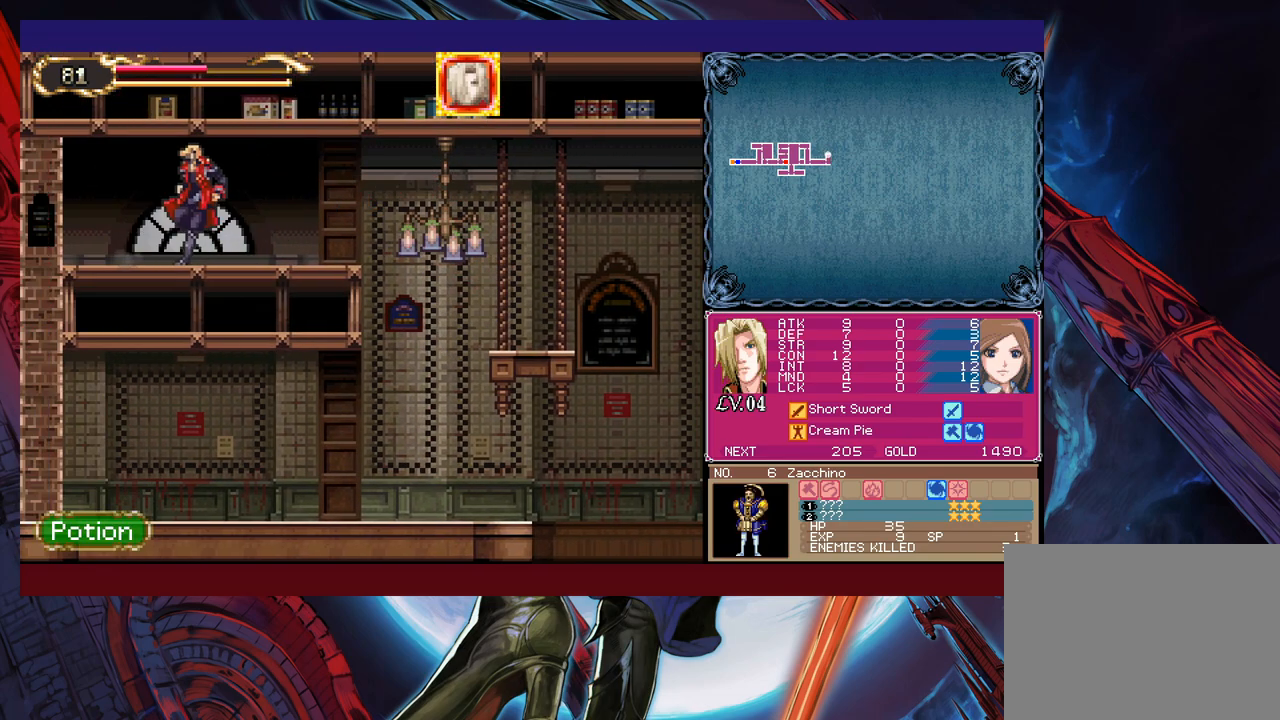
{"buttons": [], "left_stick": "right", "right_stick": "center", "events": []}
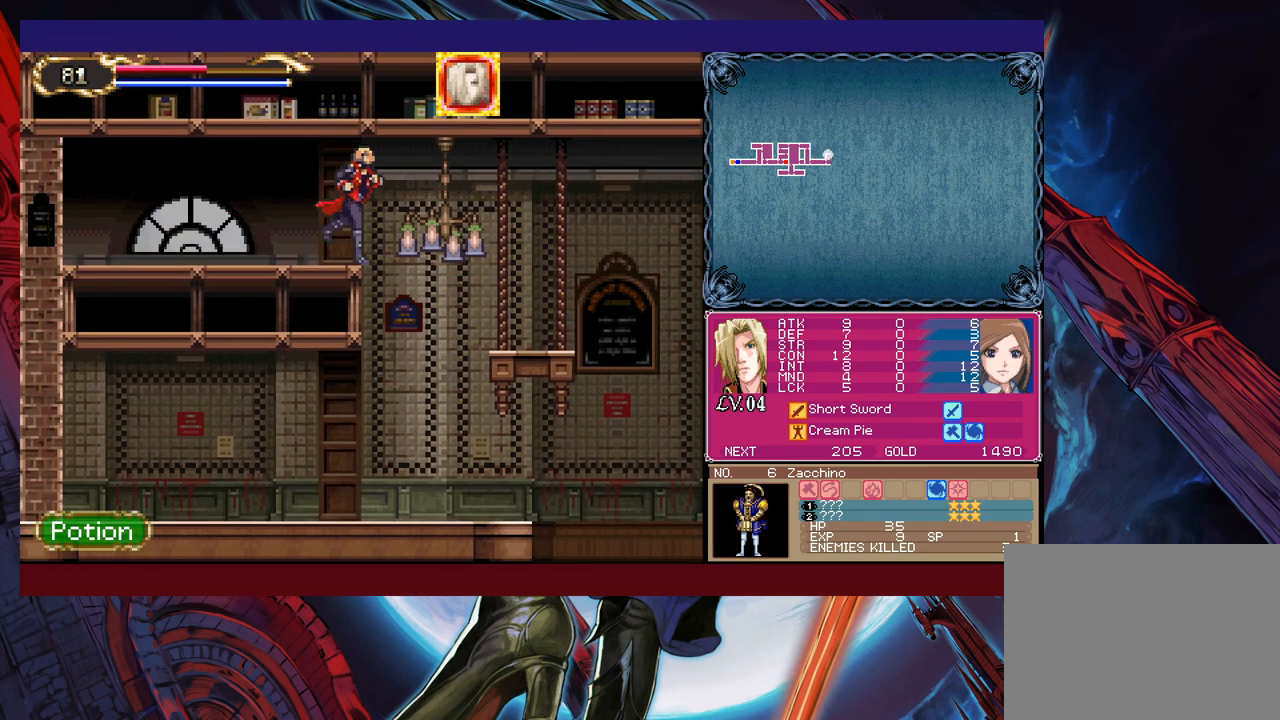
{"buttons": [], "left_stick": "right", "right_stick": "center", "events": [[33, "B", "down"], [83, "B", "up"], [133, "X", "down"], [283, "X", "up"]]}
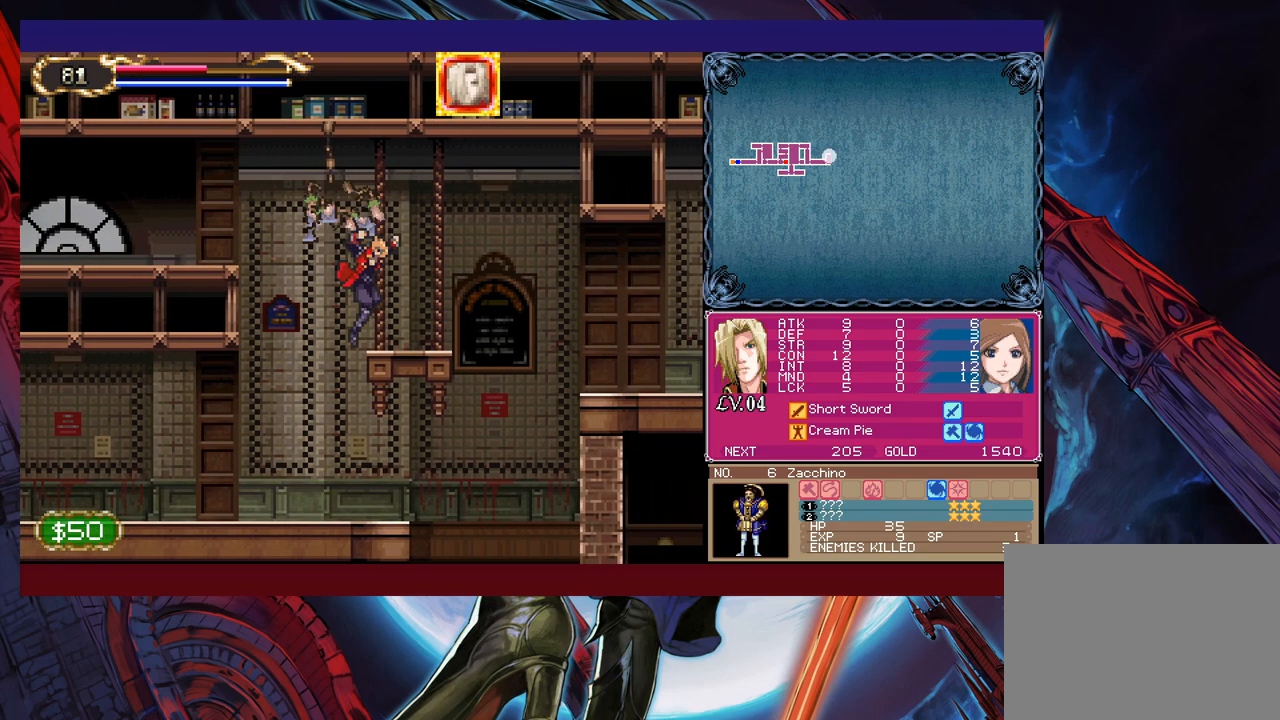
{"buttons": [], "left_stick": "right", "right_stick": "center", "events": [[167, "left_stick", "left"], [233, "B", "down"], [317, "left_stick", "right"], [433, "B", "up"]]}
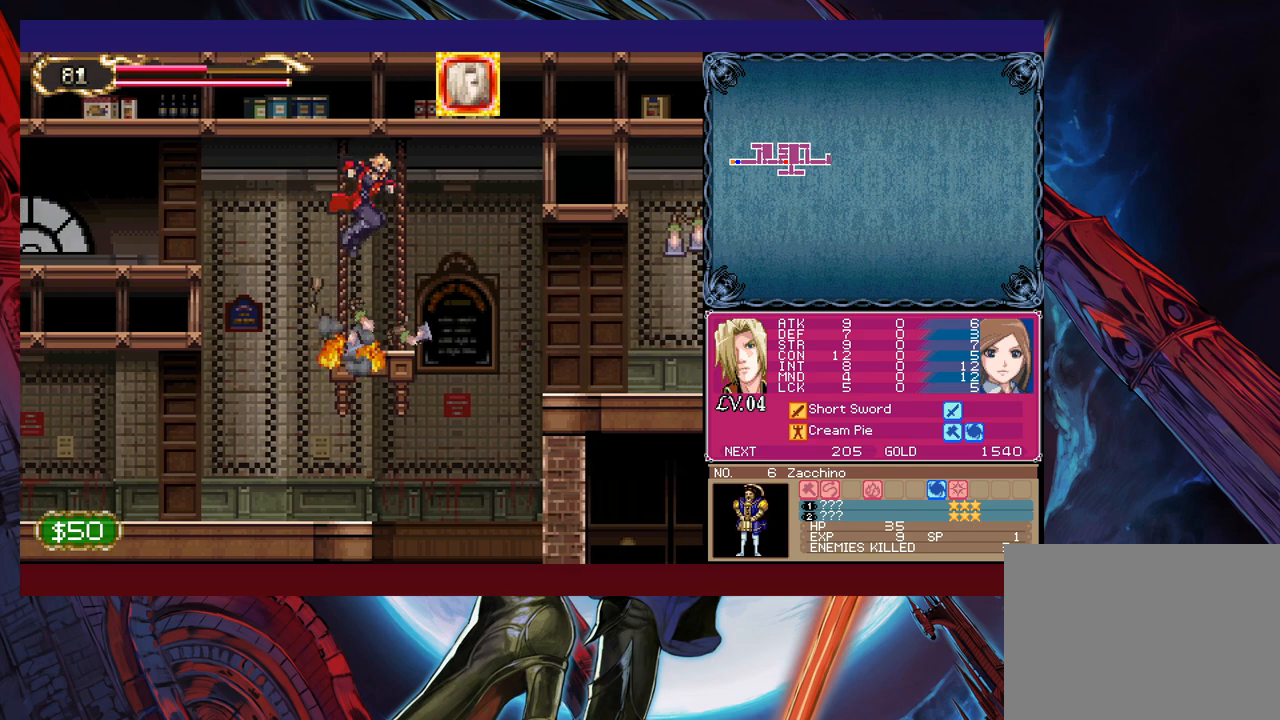
{"buttons": [], "left_stick": "right", "right_stick": "center", "events": [[217, "left_stick", "left"], [333, "Y", "down"], [383, "B", "down"], [383, "Y", "up"], [383, "left_stick", "right"], [433, "B", "up"]]}
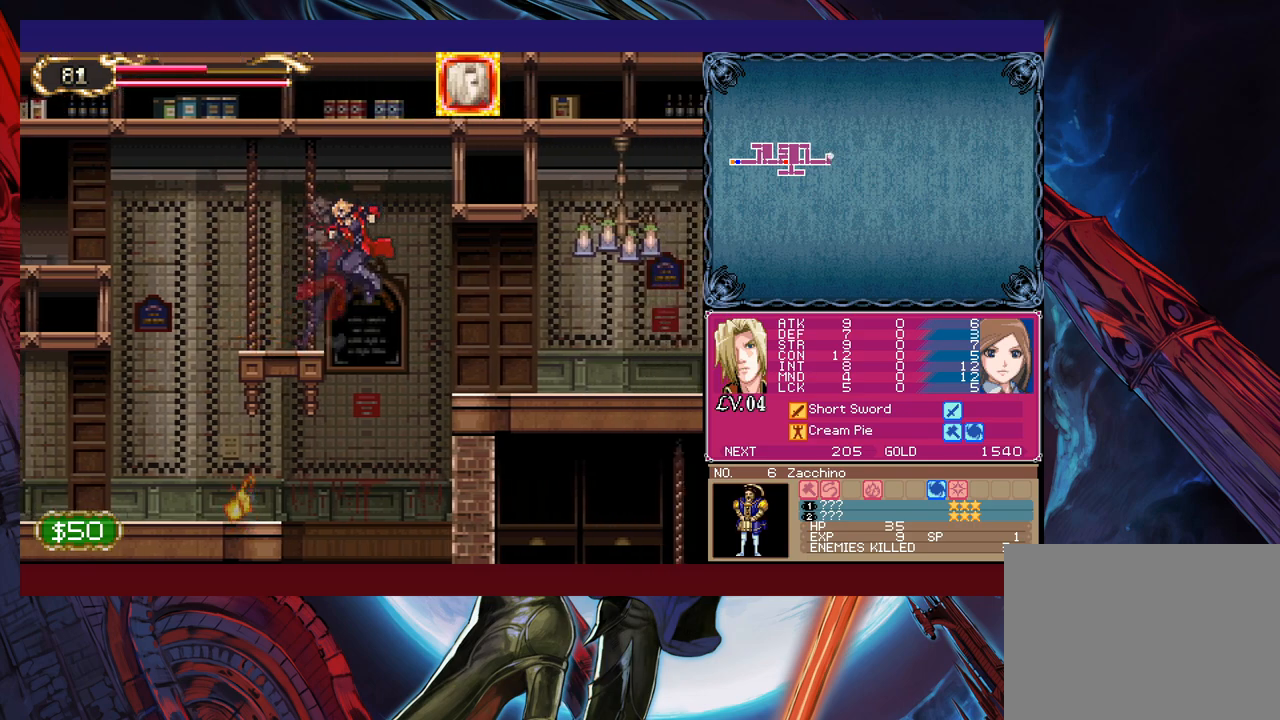
{"buttons": [], "left_stick": "right", "right_stick": "center", "events": [[433, "B", "down"], [483, "B", "up"]]}
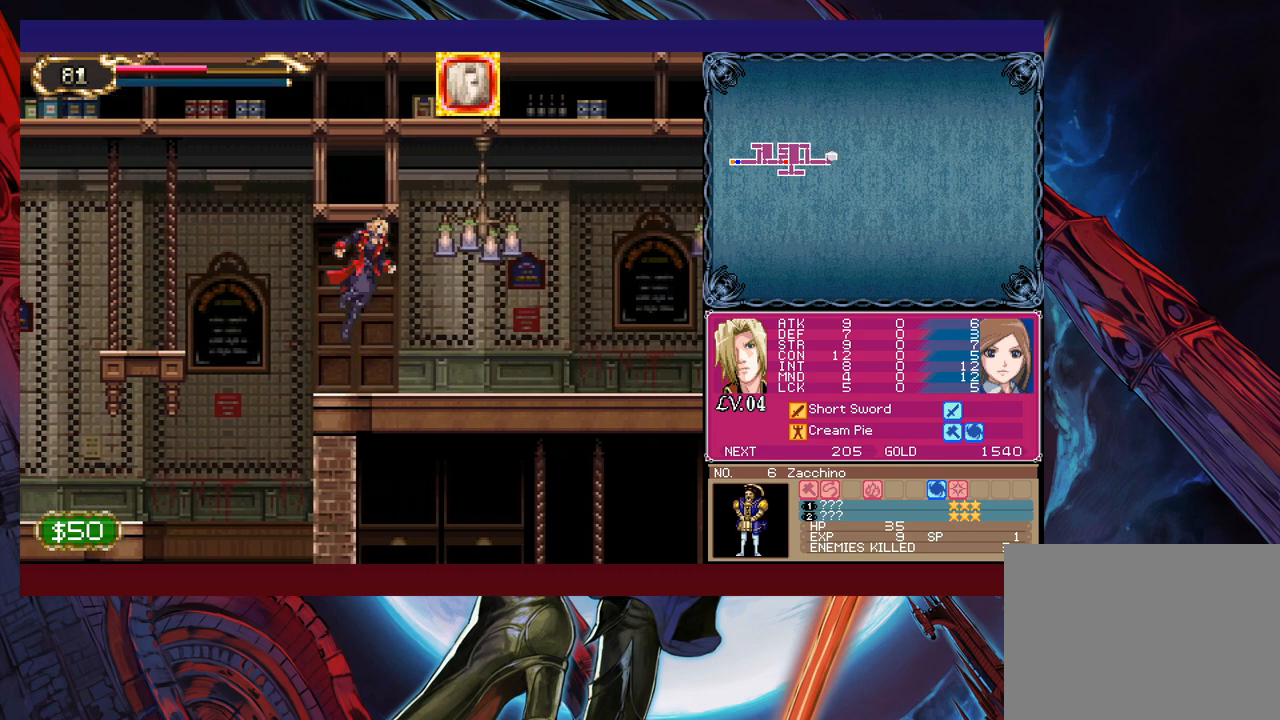
{"buttons": ["B"], "left_stick": "right", "right_stick": "center", "events": [[17, "X", "down"], [283, "X", "up"], [383, "B", "down"]]}
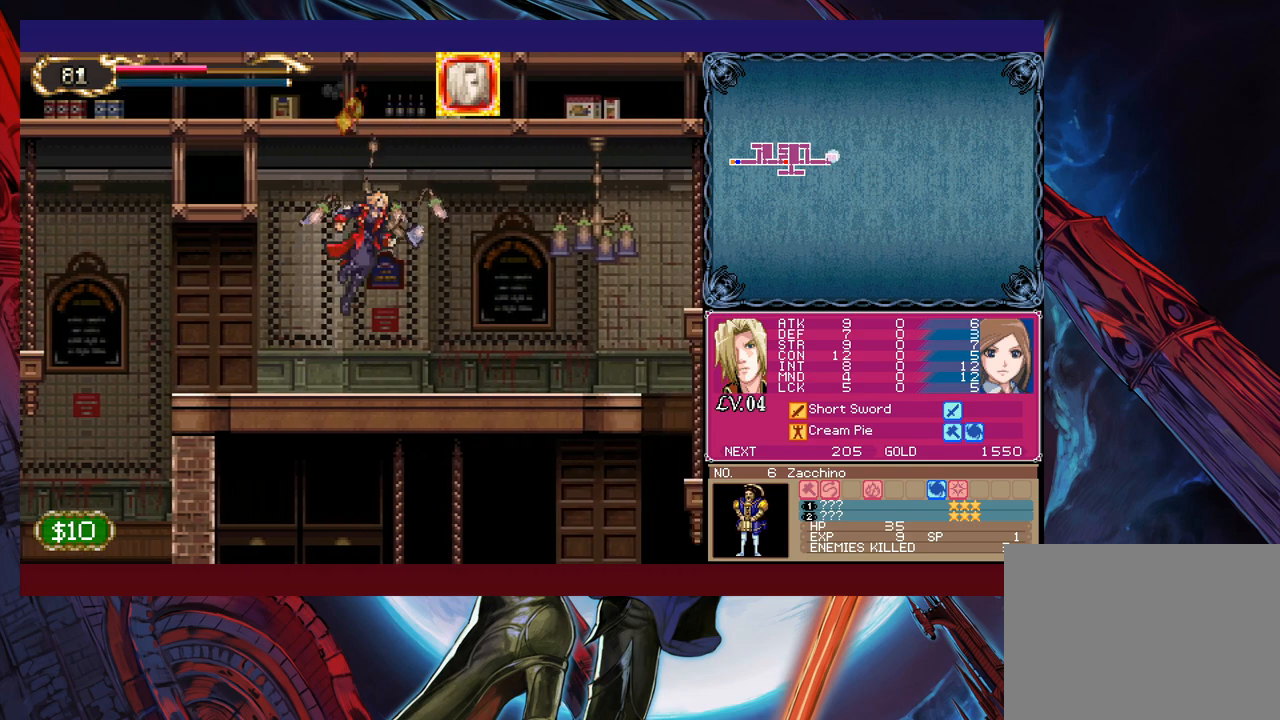
{"buttons": ["B"], "left_stick": "right", "right_stick": "center", "events": [[33, "B", "up"], [483, "B", "down"]]}
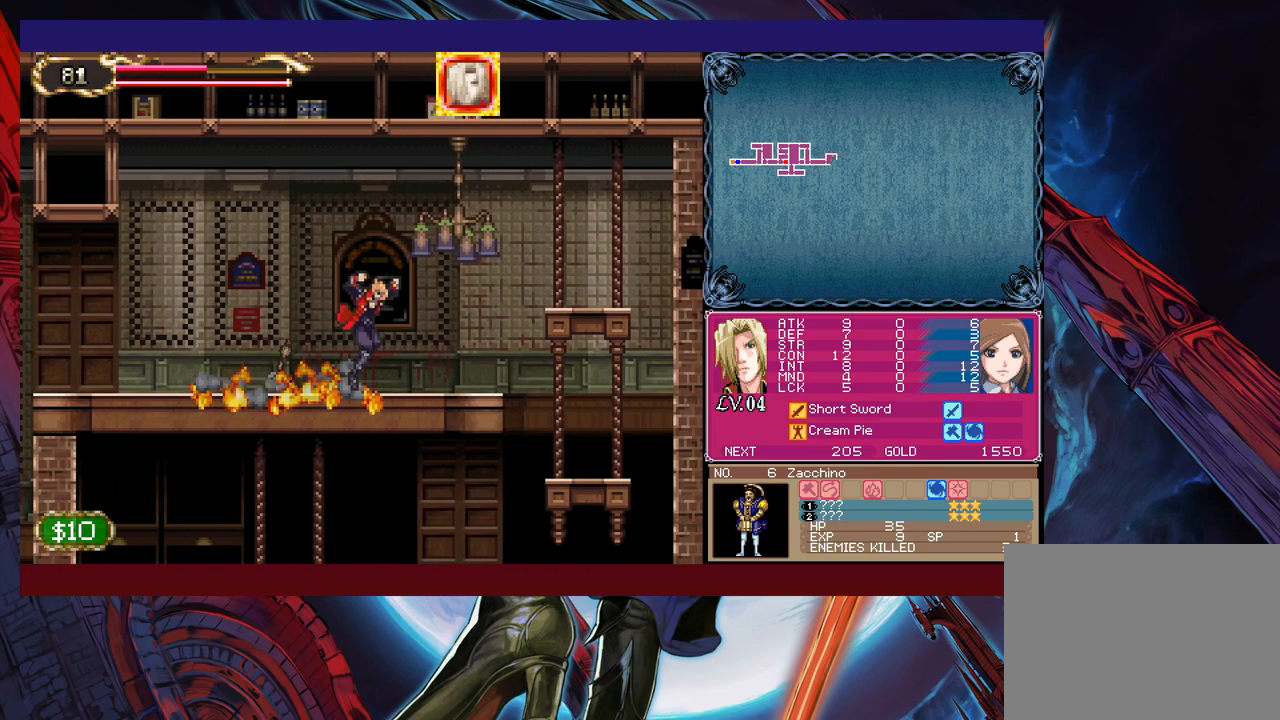
{"buttons": [], "left_stick": "right", "right_stick": "center", "events": [[83, "B", "up"], [117, "X", "down"], [333, "X", "up"]]}
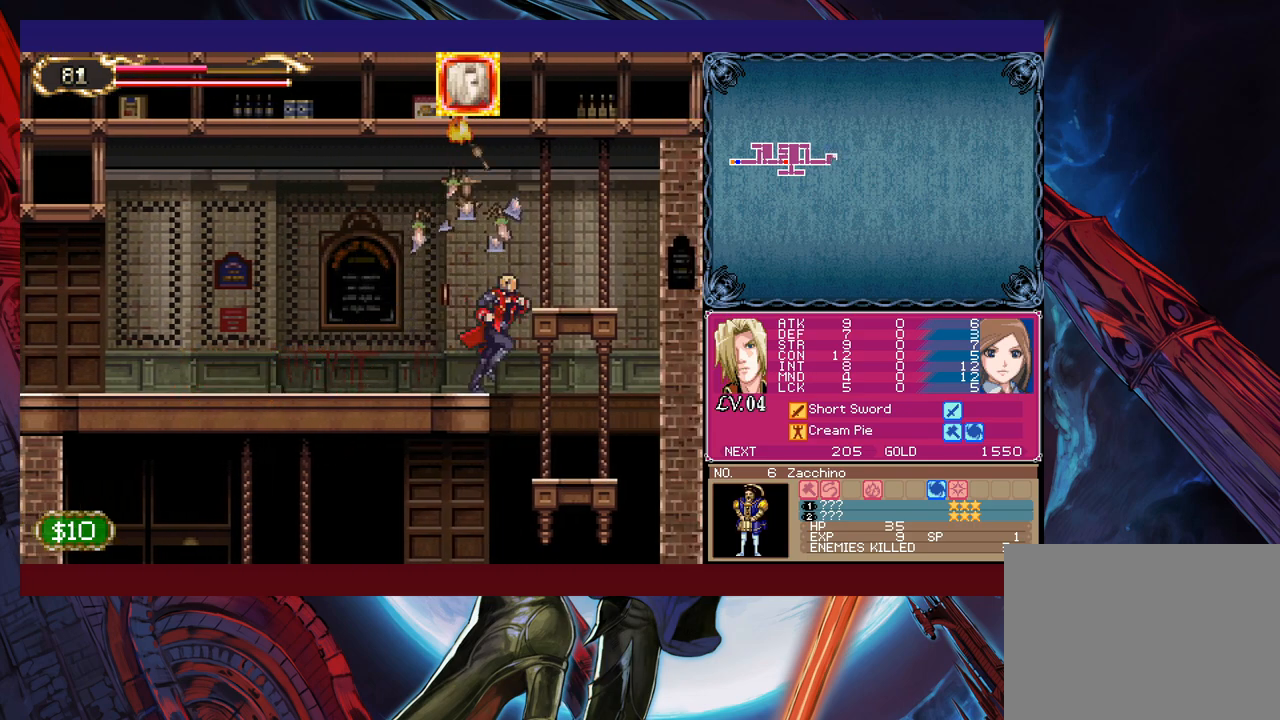
{"buttons": [], "left_stick": "right", "right_stick": "center", "events": [[267, "left_stick", "down-right"], [333, "B", "down"], [433, "B", "up"], [433, "left_stick", "right"]]}
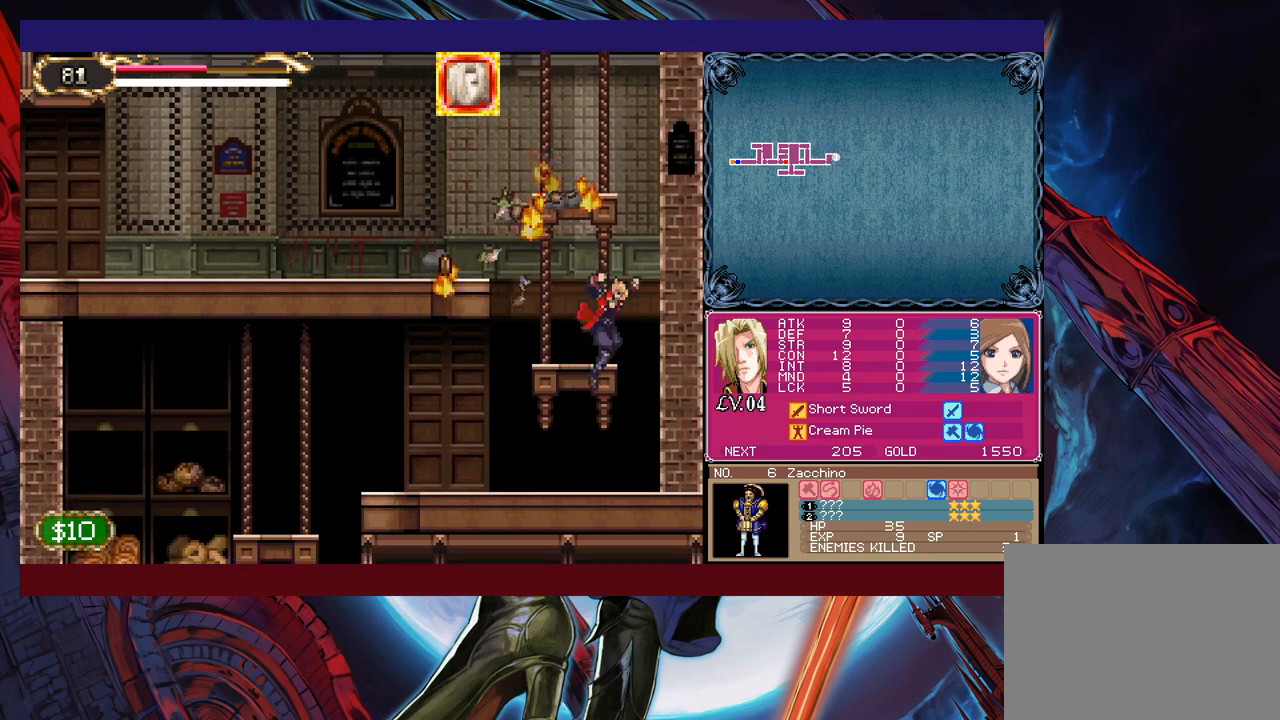
{"buttons": [], "left_stick": "left", "right_stick": "center", "events": [[33, "left_stick", "left"], [267, "left_stick", "right"], [333, "Y", "down"], [367, "B", "down"], [367, "Y", "up"], [367, "left_stick", "center"], [417, "B", "up"], [417, "left_stick", "left"]]}
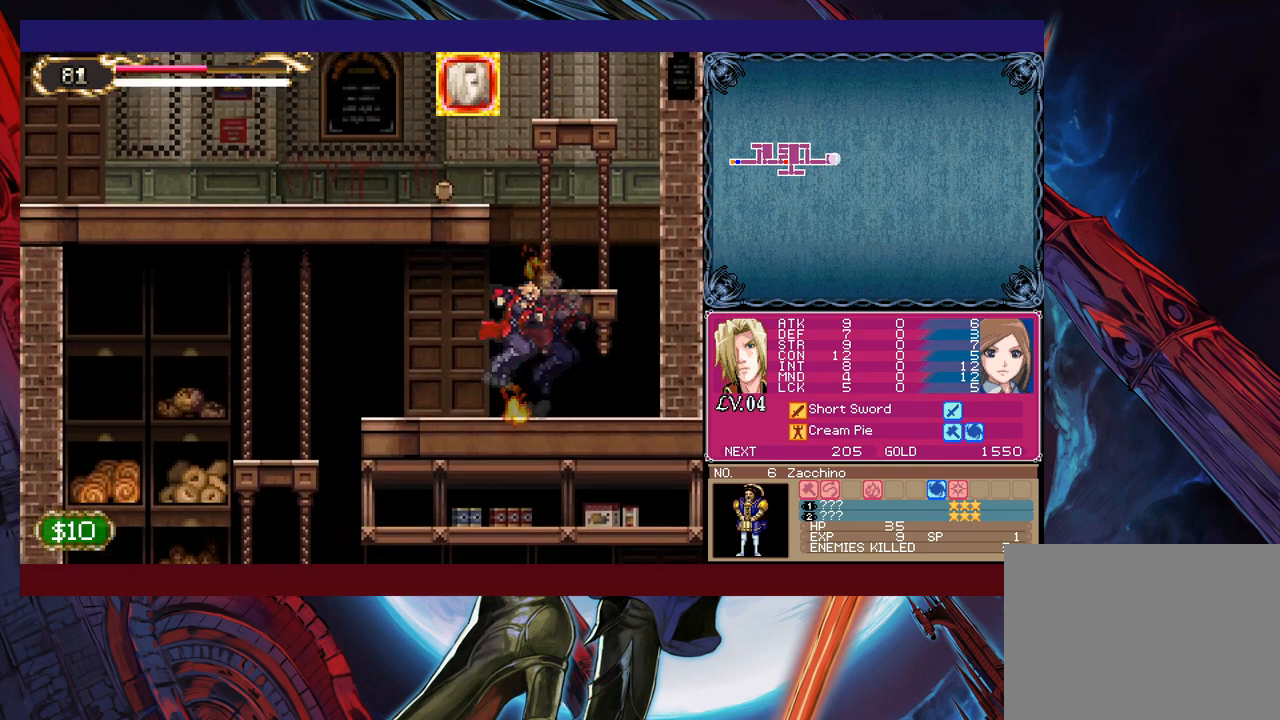
{"buttons": [], "left_stick": "left", "right_stick": "center", "events": [[183, "Y", "down"], [183, "left_stick", "right"], [267, "B", "down"], [267, "Y", "up"], [283, "B", "up"], [283, "left_stick", "left"]]}
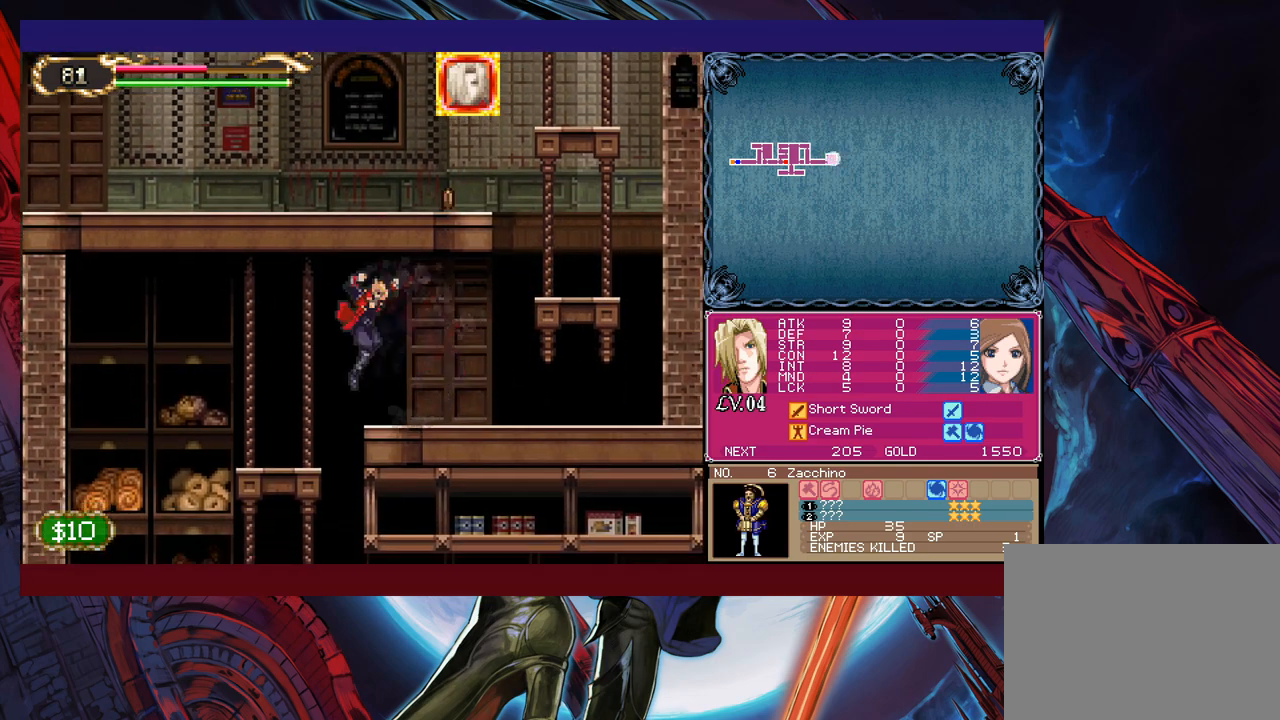
{"buttons": [], "left_stick": "center", "right_stick": "center", "events": [[183, "left_stick", "down-left"], [233, "B", "down"], [333, "B", "up"], [433, "left_stick", "center"]]}
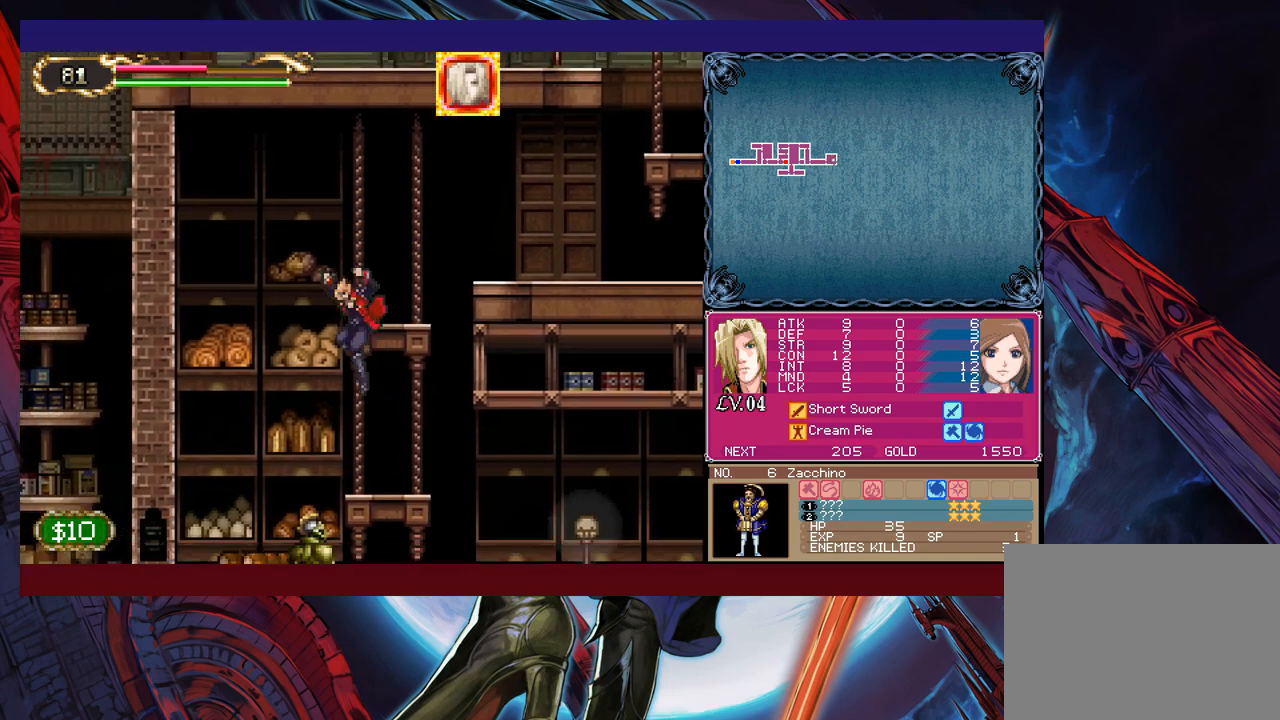
{"buttons": [], "left_stick": "right", "right_stick": "center", "events": [[83, "left_stick", "down"], [233, "B", "down"], [283, "B", "up"], [283, "left_stick", "right"]]}
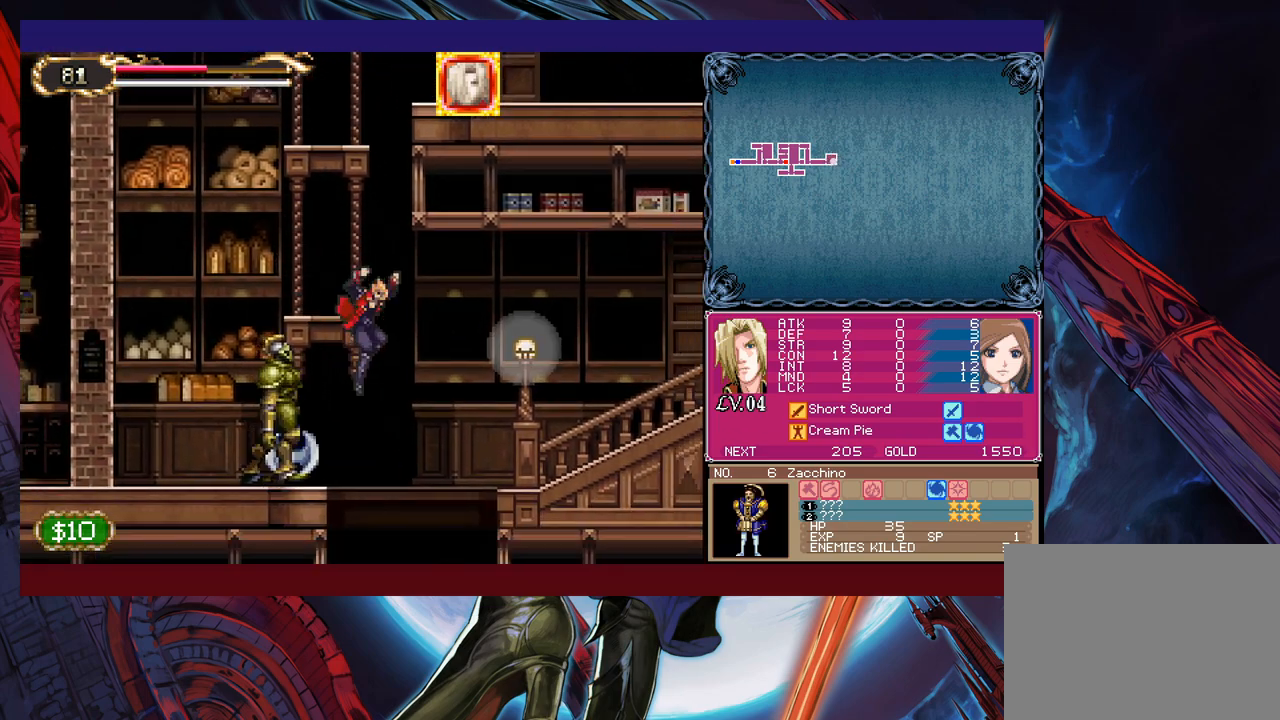
{"buttons": [], "left_stick": "center", "right_stick": "center", "events": [[217, "B", "down"], [217, "left_stick", "up-left"], [283, "B", "up"], [283, "X", "down"], [317, "left_stick", "center"], [383, "X", "up"]]}
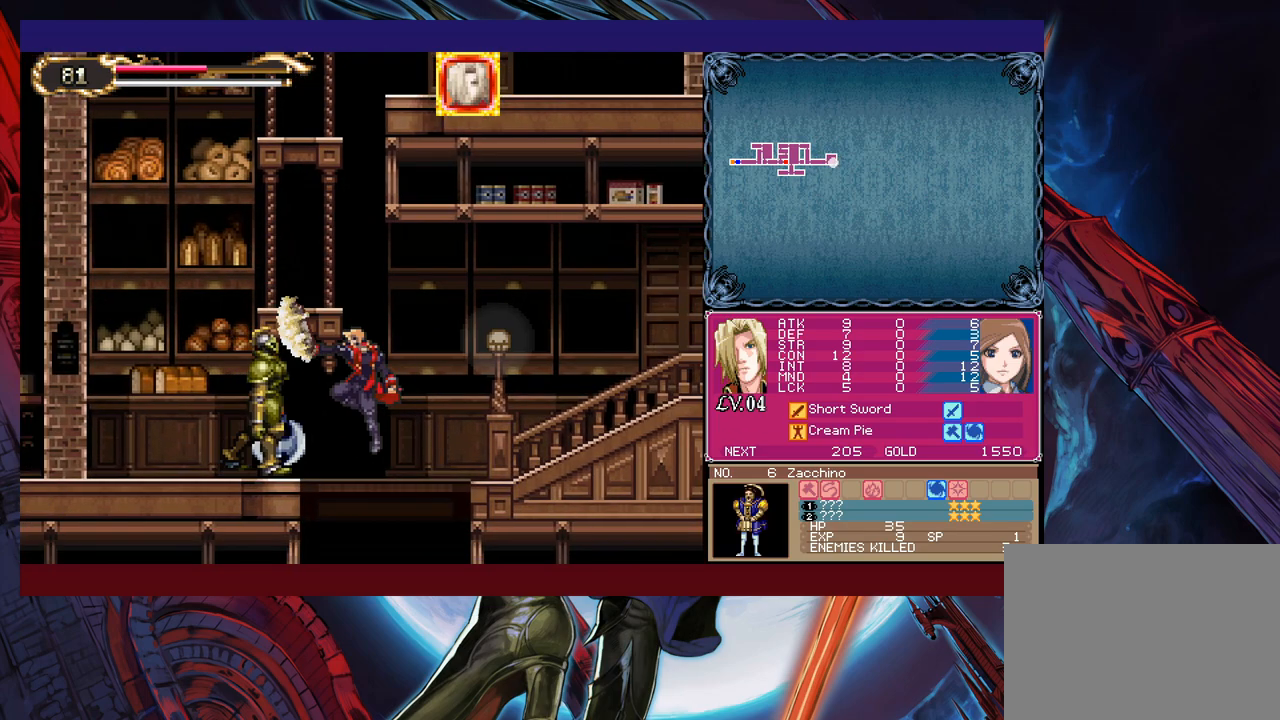
{"buttons": [], "left_stick": "center", "right_stick": "center", "events": [[133, "X", "down"], [233, "X", "up"], [433, "Y", "down"], [433, "left_stick", "down"], [483, "Y", "up"], [483, "left_stick", "center"]]}
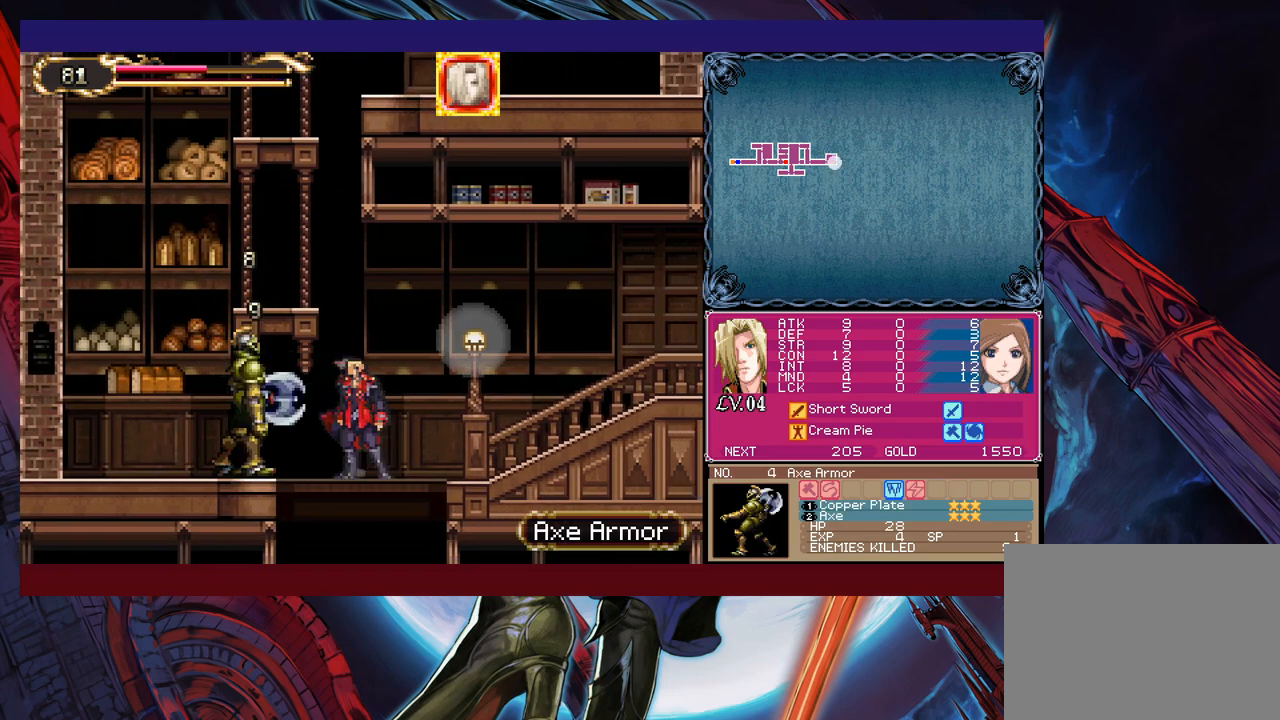
{"buttons": [], "left_stick": "center", "right_stick": "center", "events": [[83, "X", "down"], [167, "X", "up"], [183, "left_stick", "down"], [283, "left_stick", "center"], [367, "X", "down"], [433, "X", "up"]]}
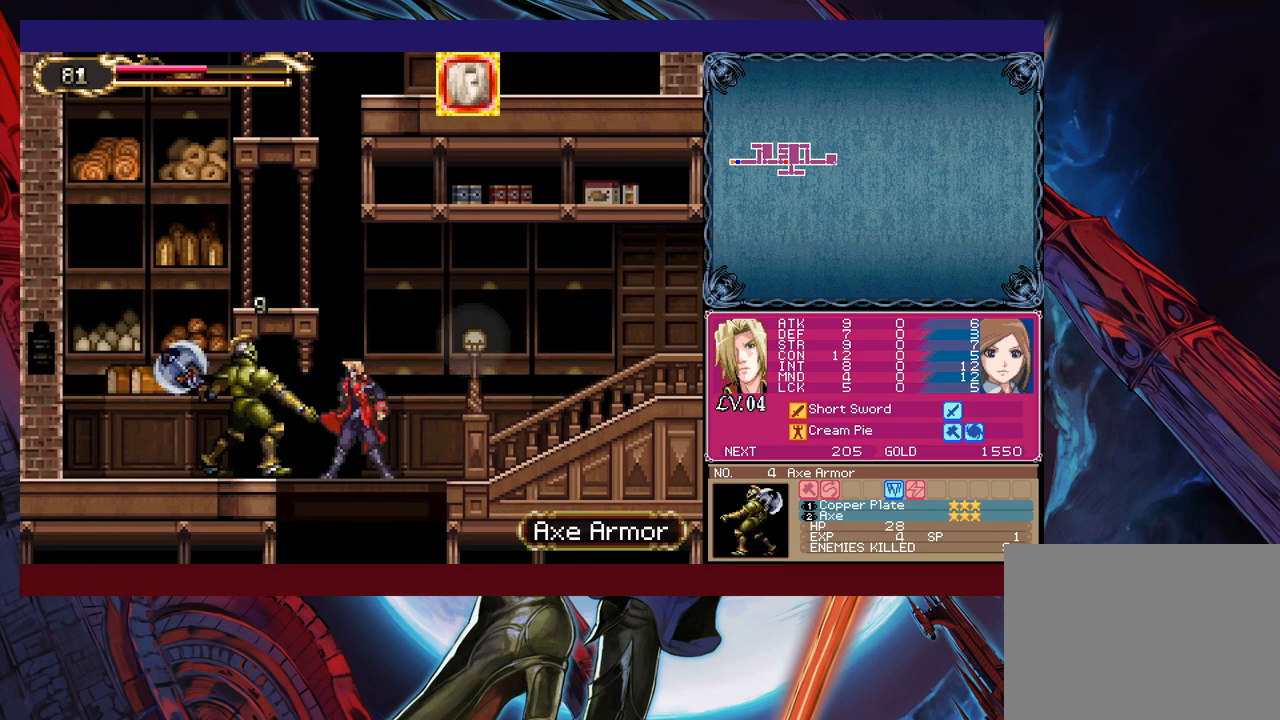
{"buttons": [], "left_stick": "down", "right_stick": "center", "events": [[17, "left_stick", "down"], [83, "X", "down"], [133, "X", "up"], [217, "X", "down"], [283, "X", "up"], [333, "X", "down"], [433, "X", "up"]]}
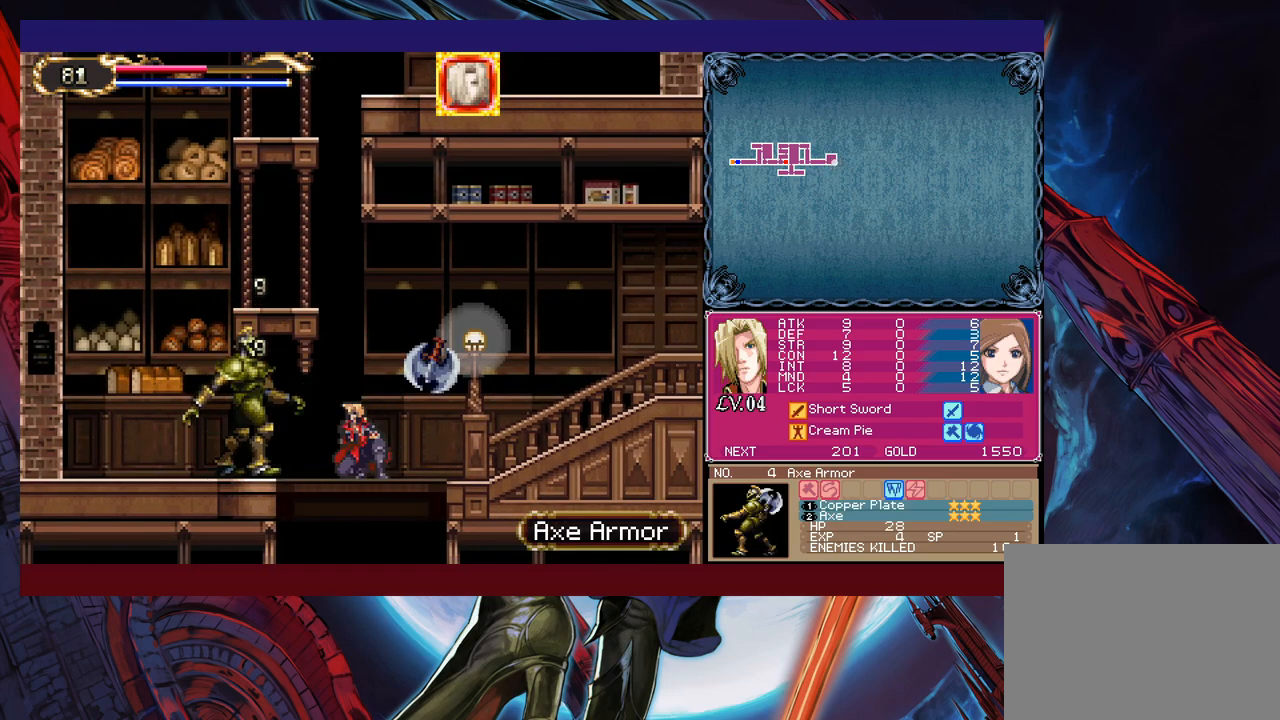
{"buttons": ["X"], "left_stick": "right", "right_stick": "center", "events": [[167, "left_stick", "center"], [217, "left_stick", "right"], [317, "B", "down"], [383, "B", "up"], [433, "X", "down"]]}
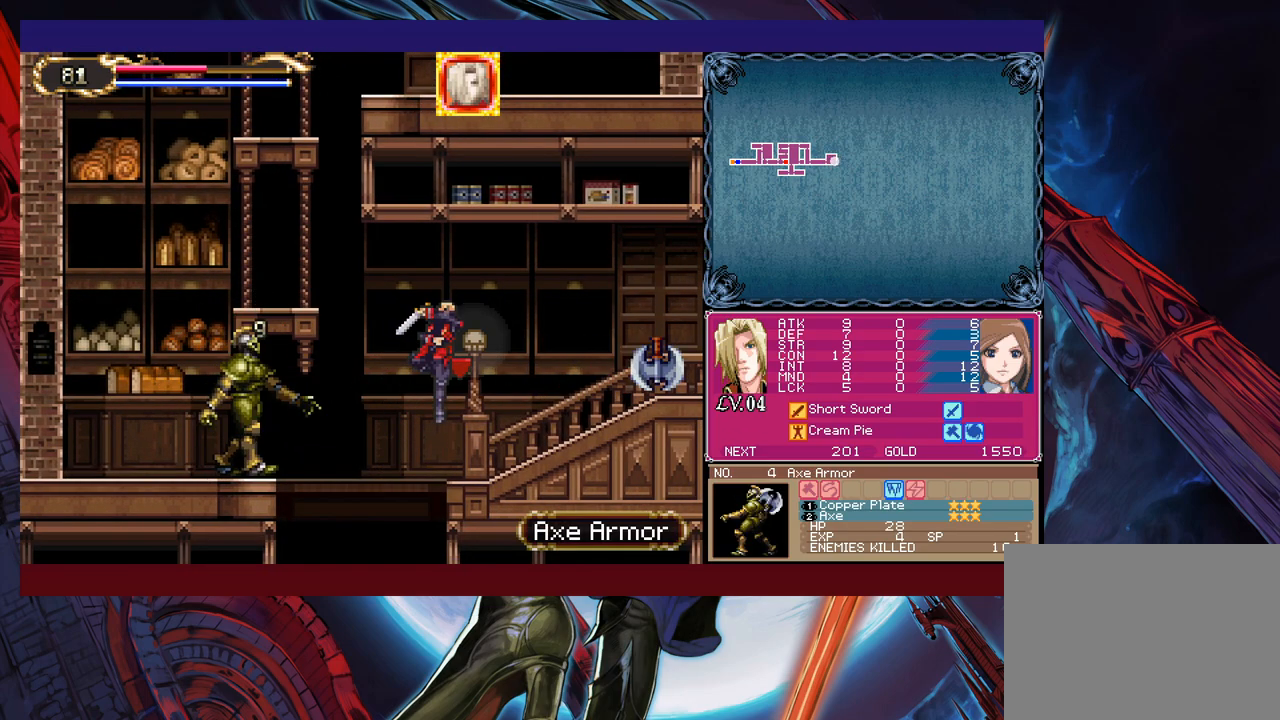
{"buttons": ["X"], "left_stick": "center", "right_stick": "center", "events": [[83, "X", "up"], [433, "X", "down"], [433, "left_stick", "center"]]}
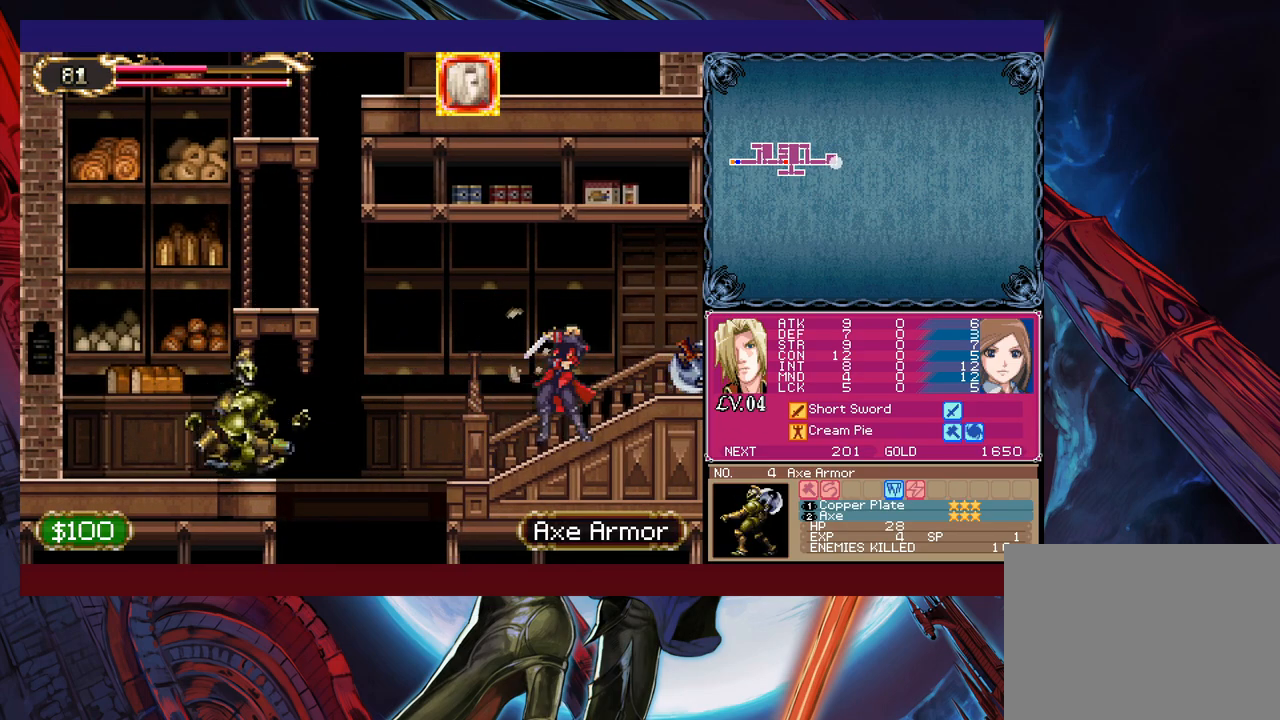
{"buttons": [], "left_stick": "left", "right_stick": "center", "events": [[33, "left_stick", "down"], [67, "X", "up"], [133, "left_stick", "center"], [283, "left_stick", "right"], [483, "left_stick", "left"]]}
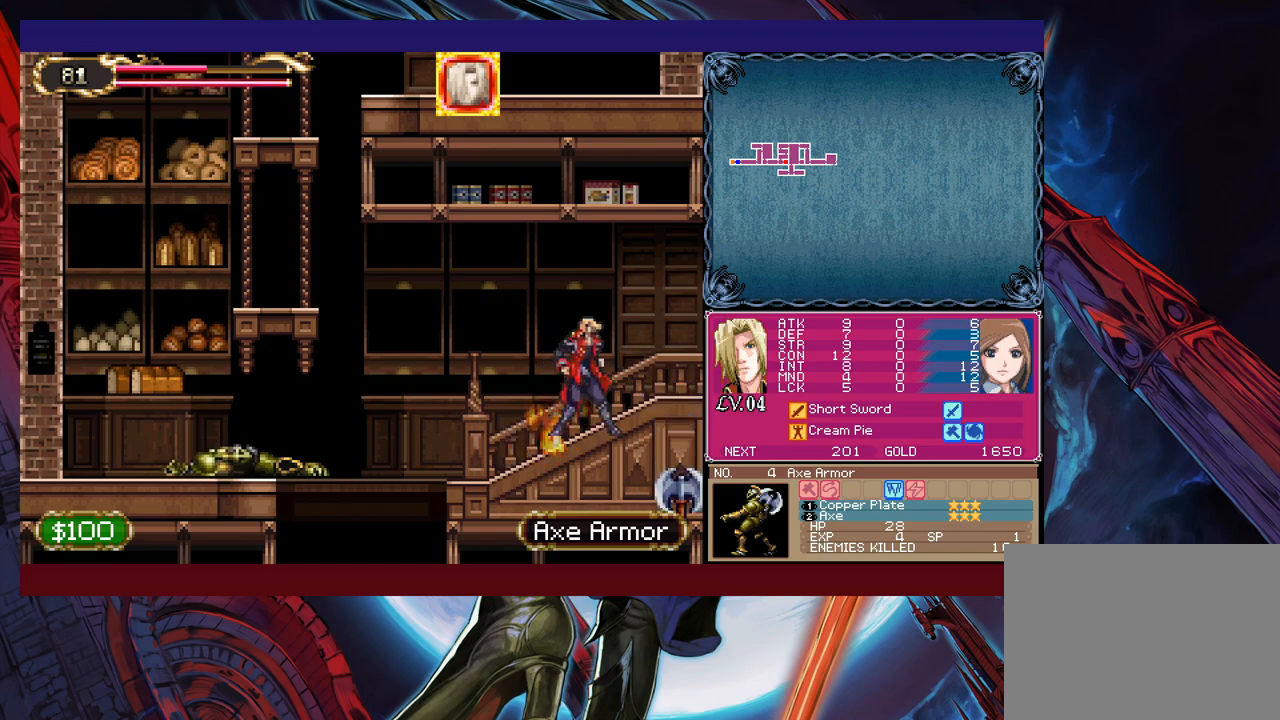
{"buttons": [], "left_stick": "right", "right_stick": "center", "events": [[33, "Y", "down"], [67, "B", "down"], [67, "Y", "up"], [83, "B", "up"], [83, "left_stick", "down-right"], [317, "Y", "down"], [317, "left_stick", "left"], [333, "B", "down"], [333, "Y", "up"], [383, "B", "up"], [383, "left_stick", "right"]]}
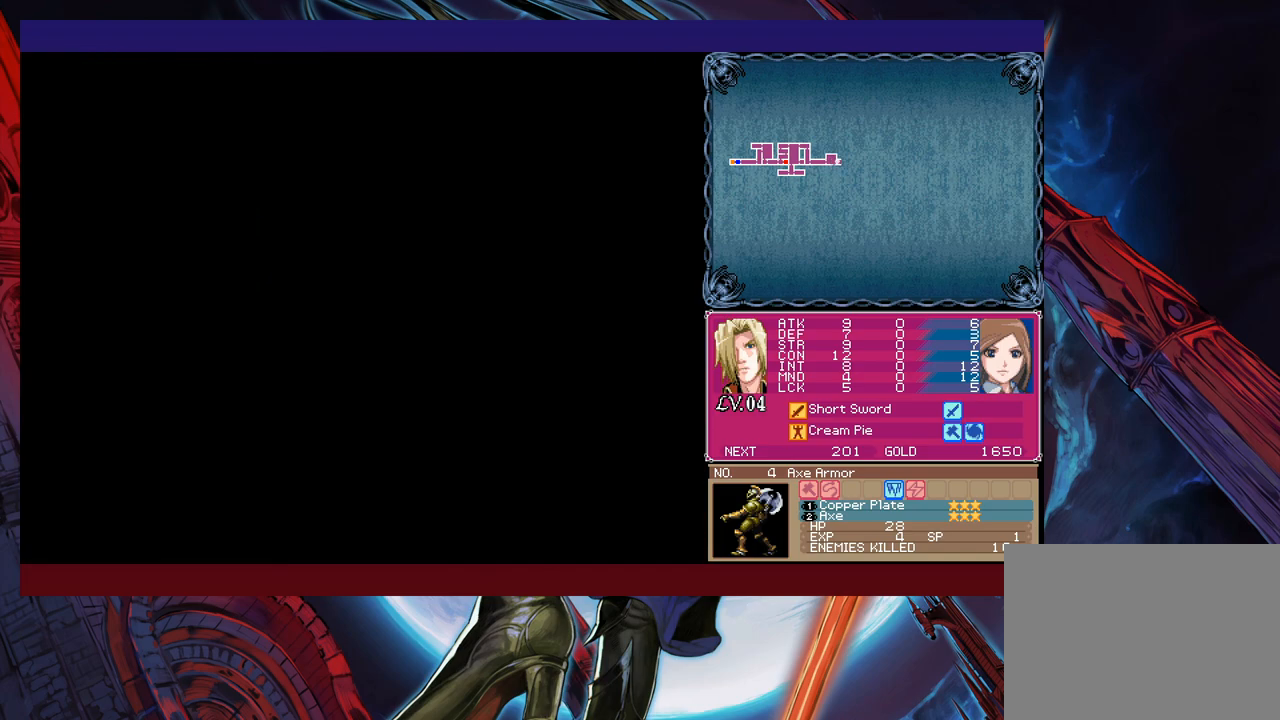
{"buttons": [], "left_stick": "right", "right_stick": "center", "events": [[233, "left_stick", "left"], [267, "Y", "down"], [283, "B", "down"], [283, "Y", "up"], [333, "B", "up"], [333, "left_stick", "right"]]}
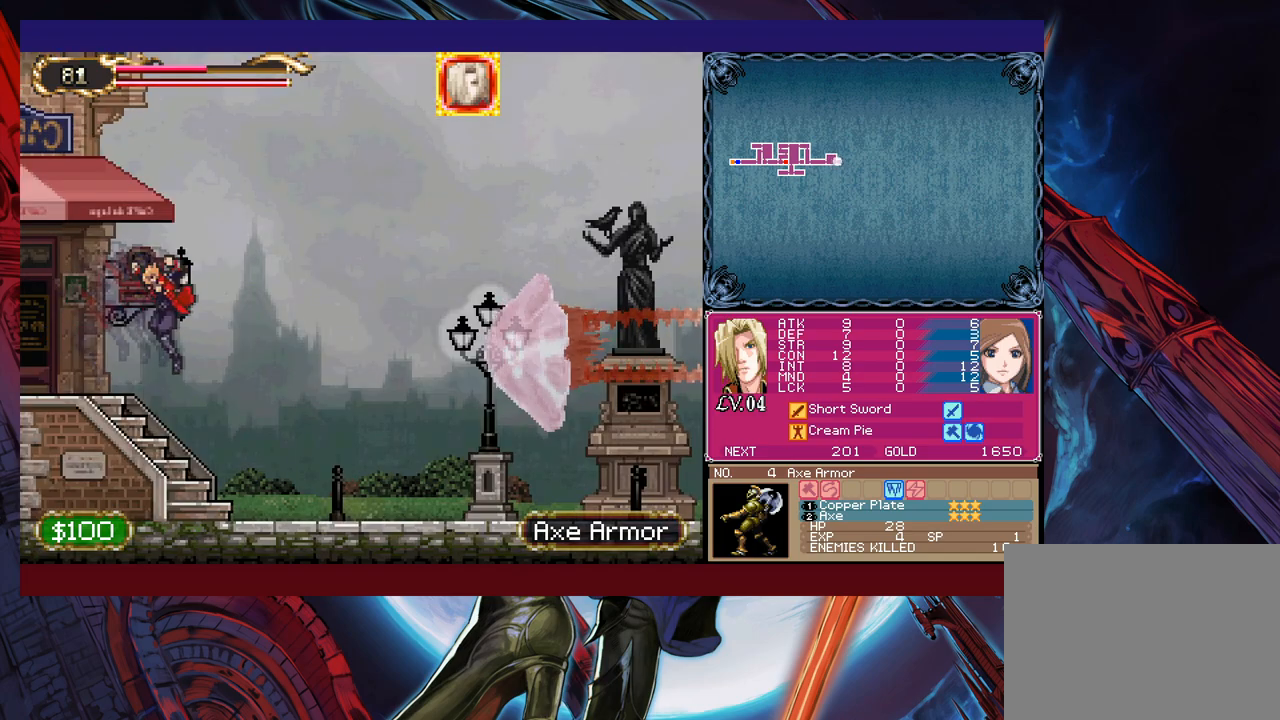
{"buttons": ["B"], "left_stick": "up-right", "right_stick": "center", "events": [[367, "left_stick", "up-right"], [433, "B", "down"]]}
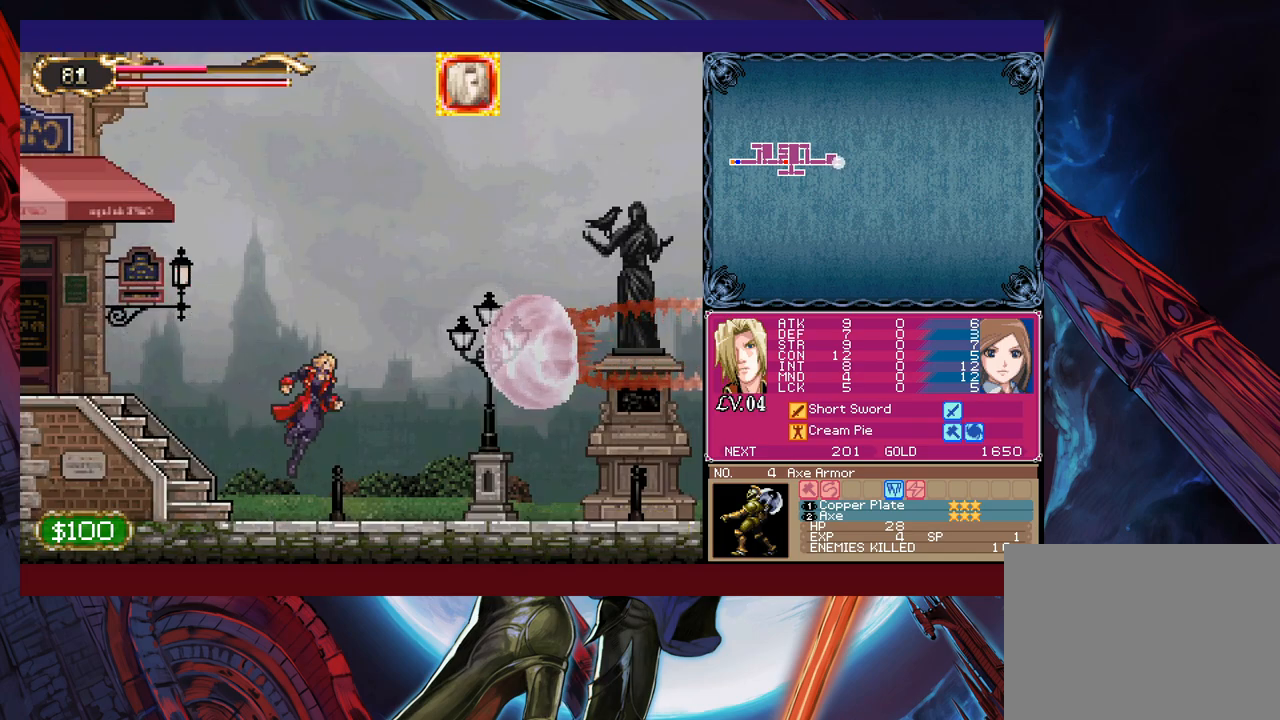
{"buttons": [], "left_stick": "center", "right_stick": "center", "events": [[83, "B", "up"], [83, "X", "down"], [167, "X", "up"], [183, "left_stick", "up-left"], [267, "left_stick", "left"], [433, "left_stick", "center"]]}
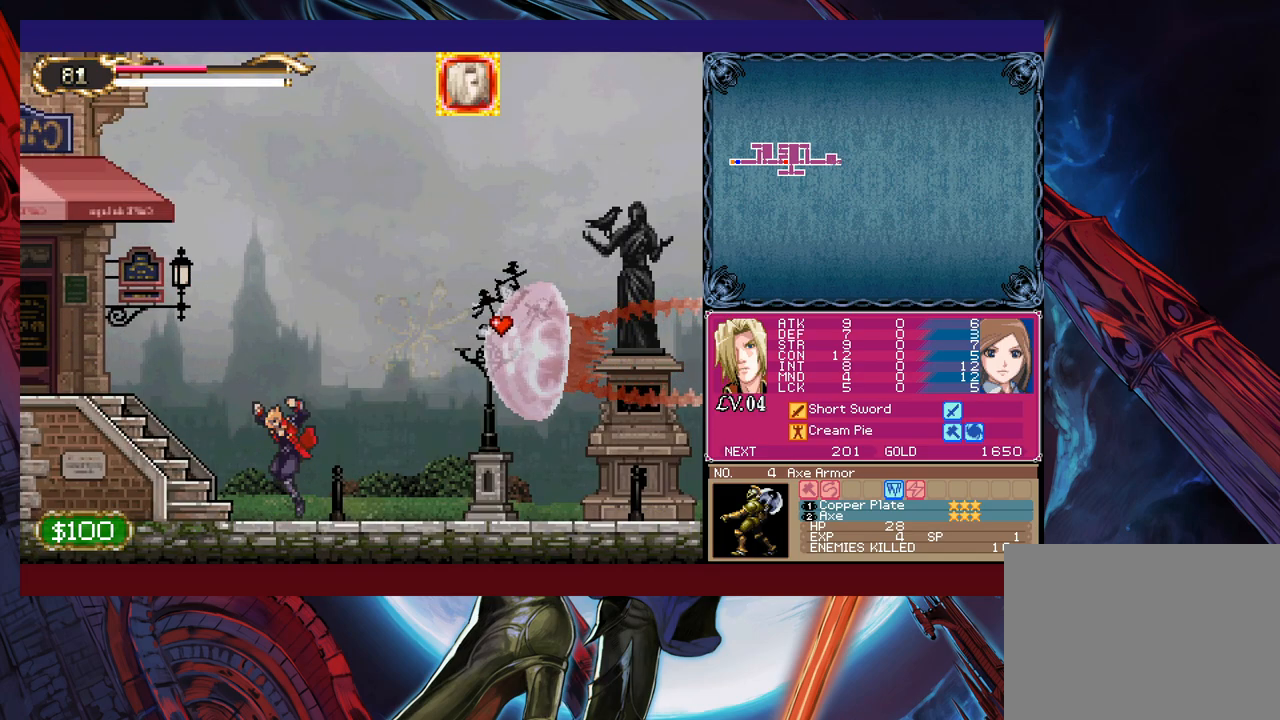
{"buttons": [], "left_stick": "center", "right_stick": "center", "events": [[33, "left_stick", "up-right"], [83, "B", "down"], [133, "X", "down"], [233, "B", "up"], [267, "X", "up"], [283, "left_stick", "up-left"], [333, "left_stick", "left"], [433, "left_stick", "center"]]}
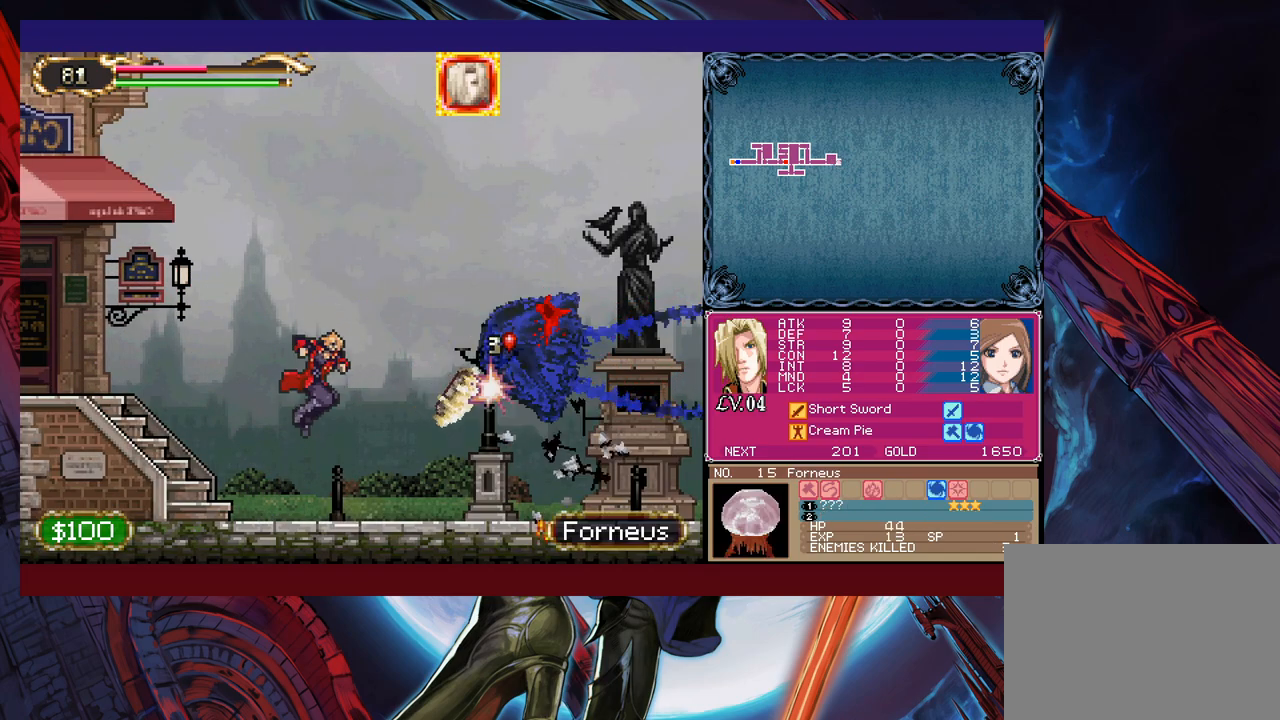
{"buttons": [], "left_stick": "left", "right_stick": "center", "events": [[33, "left_stick", "right"], [217, "B", "down"], [233, "X", "down"], [283, "left_stick", "center"], [333, "B", "up"], [333, "left_stick", "left"], [367, "X", "up"]]}